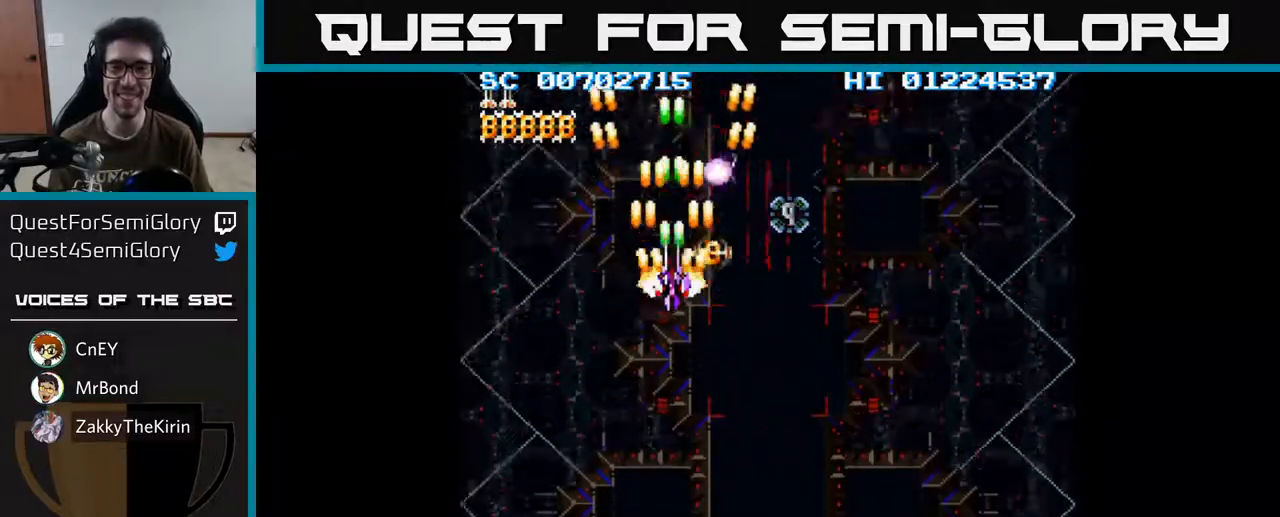
Gameplay with a controller (Xbox layout); each line is a JSON object with the inputs held at the frame after it. "events" lists button and stick changes between this image and that frame as [ms after this image, input, new state], when the widget could be followed in between.
{"buttons": ["A"], "left_stick": "center", "right_stick": "center", "events": [[200, "DPAD_RIGHT", "down"], [300, "DPAD_RIGHT", "up"]]}
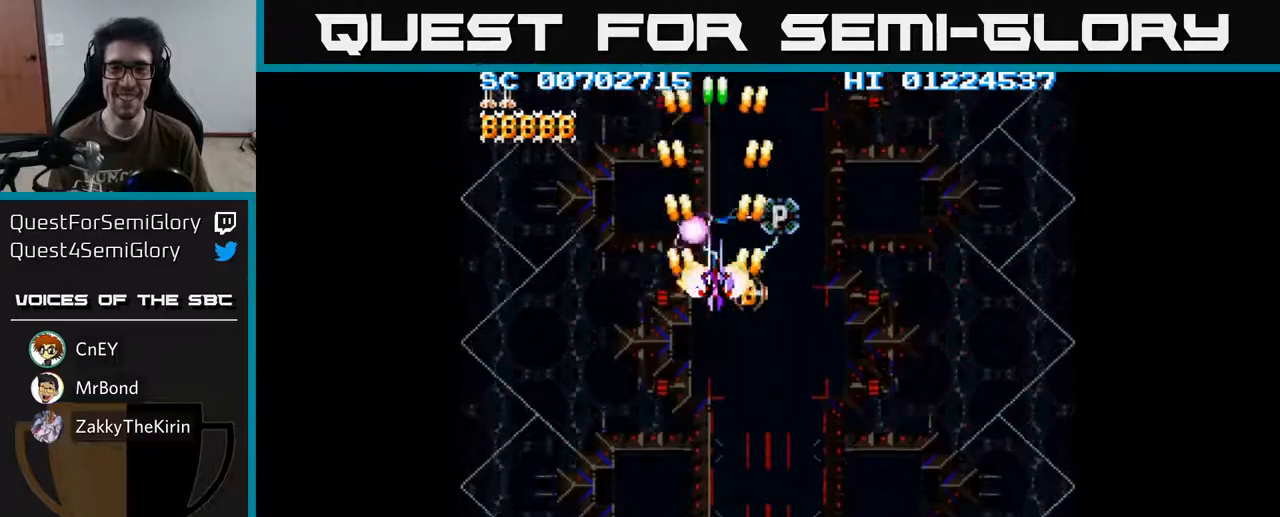
{"buttons": ["A"], "left_stick": "center", "right_stick": "center", "events": [[150, "DPAD_RIGHT", "down"], [233, "DPAD_RIGHT", "up"]]}
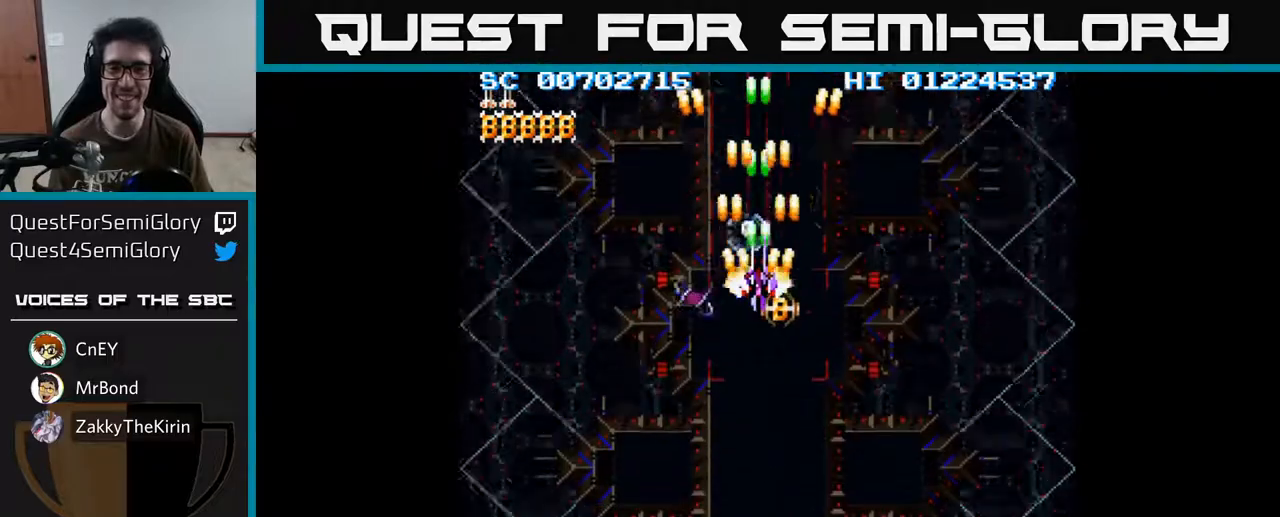
{"buttons": ["A"], "left_stick": "center", "right_stick": "center", "events": [[283, "DPAD_DOWN", "down"], [367, "DPAD_DOWN", "up"]]}
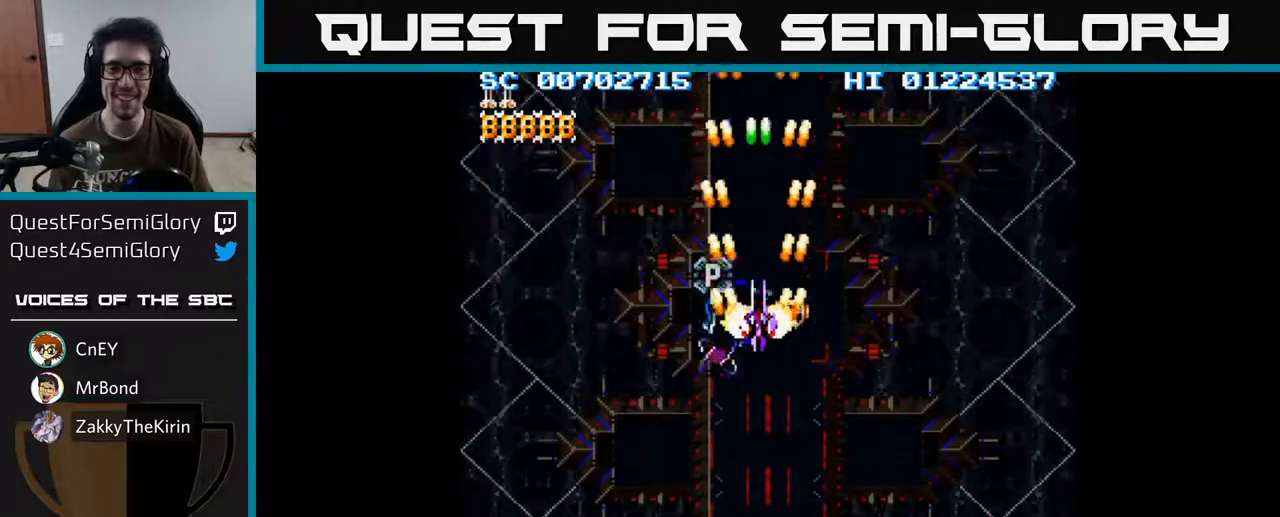
{"buttons": ["A"], "left_stick": "center", "right_stick": "center", "events": [[167, "DPAD_DOWN", "down"], [233, "DPAD_DOWN", "up"]]}
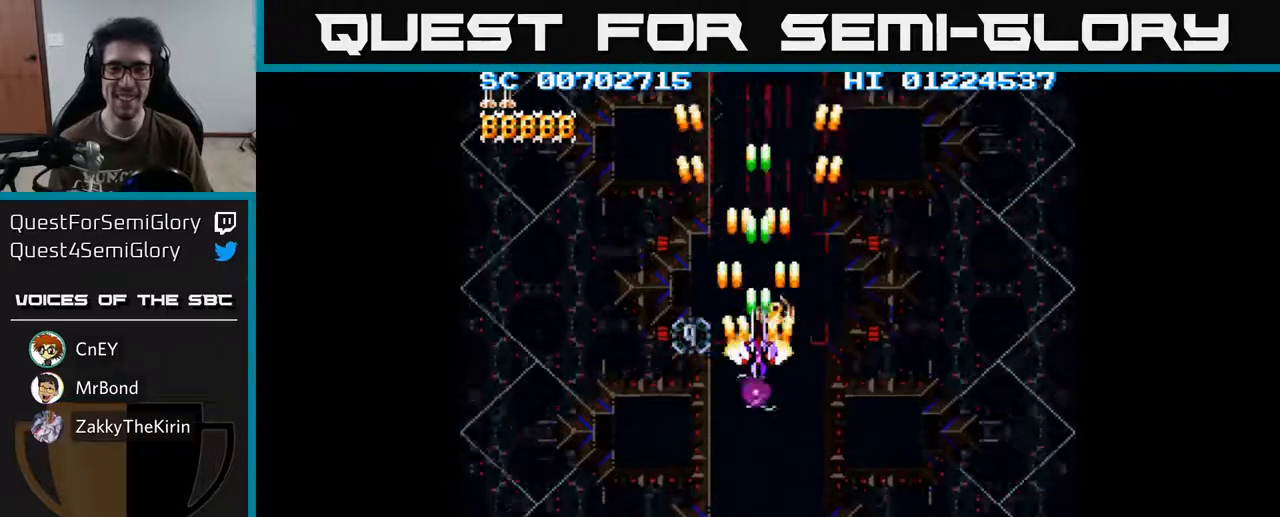
{"buttons": ["A"], "left_stick": "center", "right_stick": "center", "events": [[183, "DPAD_DOWN", "down"], [233, "DPAD_DOWN", "up"]]}
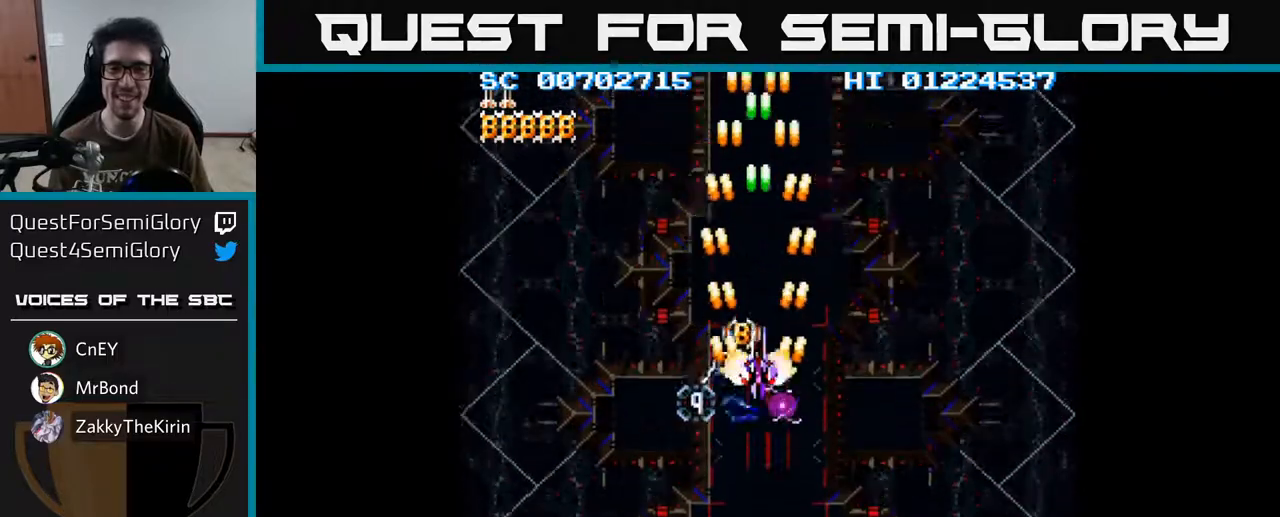
{"buttons": ["A"], "left_stick": "center", "right_stick": "center", "events": [[50, "DPAD_DOWN", "down"], [83, "DPAD_DOWN", "up"], [367, "DPAD_DOWN", "down"], [433, "DPAD_DOWN", "up"]]}
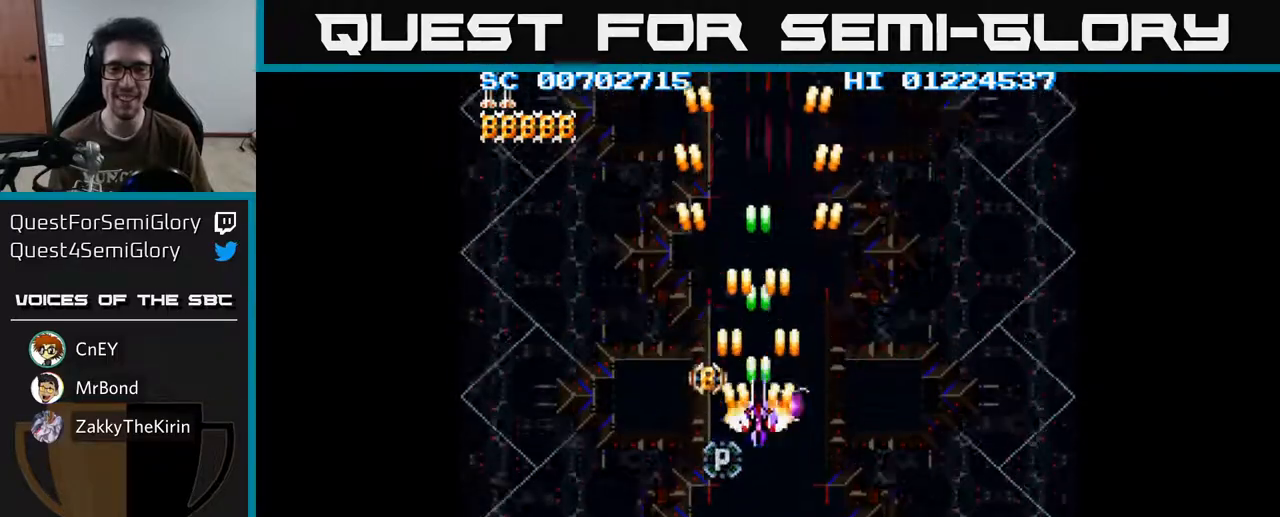
{"buttons": ["A", "DPAD_DOWN"], "left_stick": "center", "right_stick": "center", "events": [[167, "DPAD_LEFT", "down"], [233, "DPAD_LEFT", "up"], [500, "DPAD_DOWN", "down"]]}
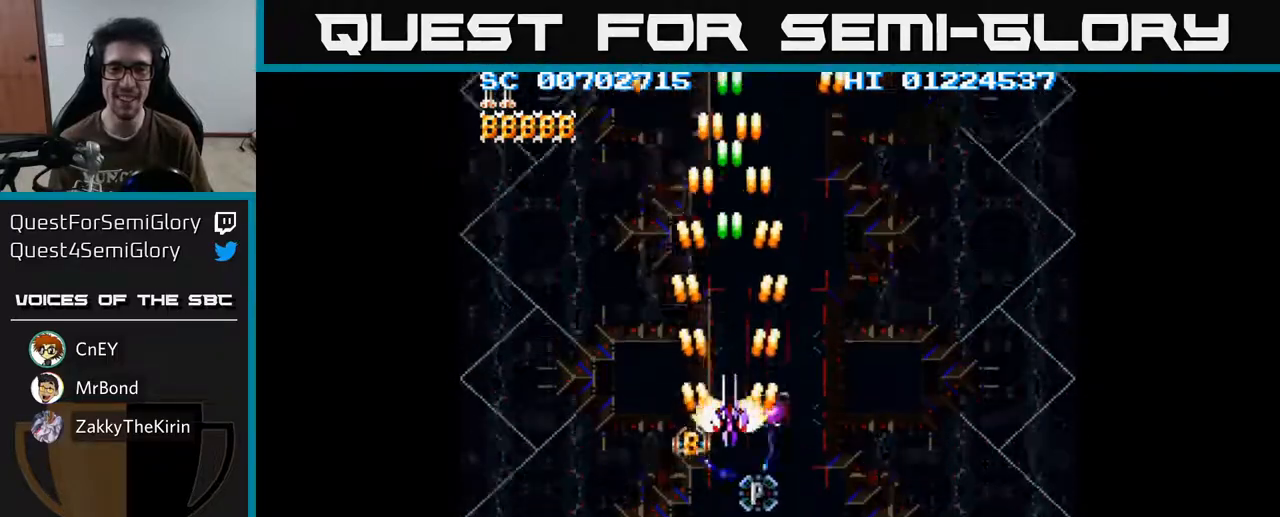
{"buttons": ["A"], "left_stick": "center", "right_stick": "center", "events": [[67, "DPAD_DOWN", "up"], [267, "DPAD_DOWN", "down"], [317, "DPAD_DOWN", "up"]]}
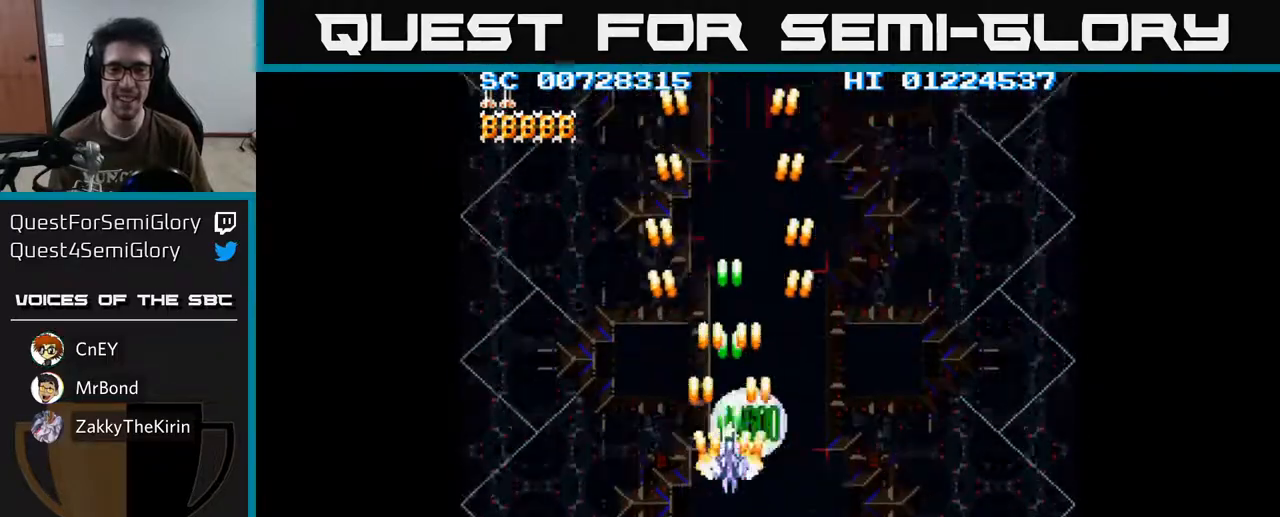
{"buttons": ["A", "DPAD_DOWN"], "left_stick": "center", "right_stick": "center", "events": [[67, "DPAD_DOWN", "down"], [150, "DPAD_DOWN", "up"], [483, "DPAD_DOWN", "down"]]}
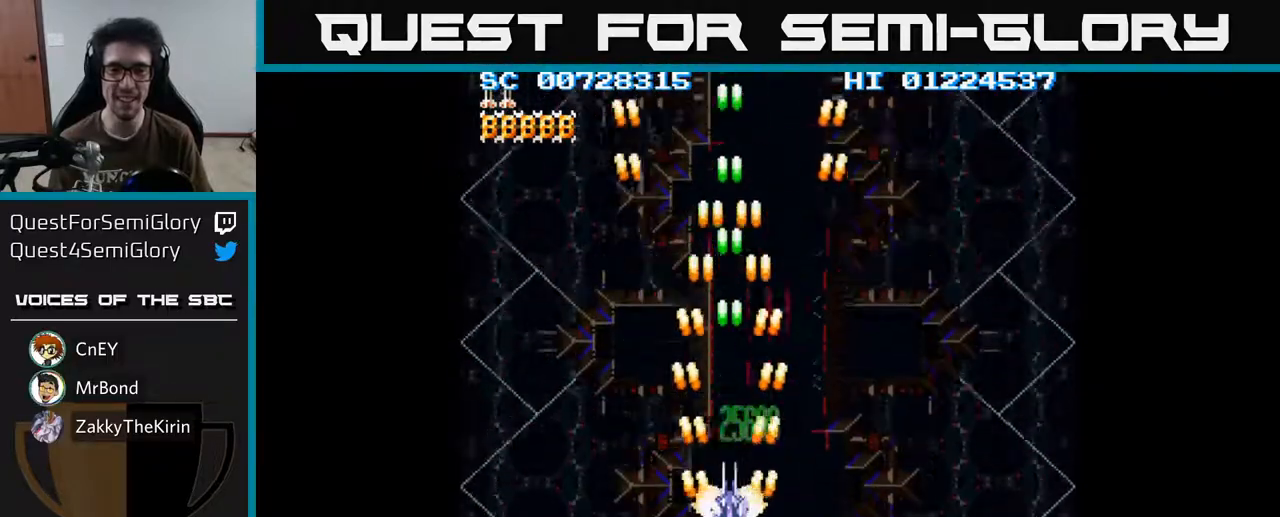
{"buttons": ["A", "DPAD_RIGHT"], "left_stick": "center", "right_stick": "center", "events": [[450, "DPAD_DOWN", "up"], [450, "DPAD_RIGHT", "down"]]}
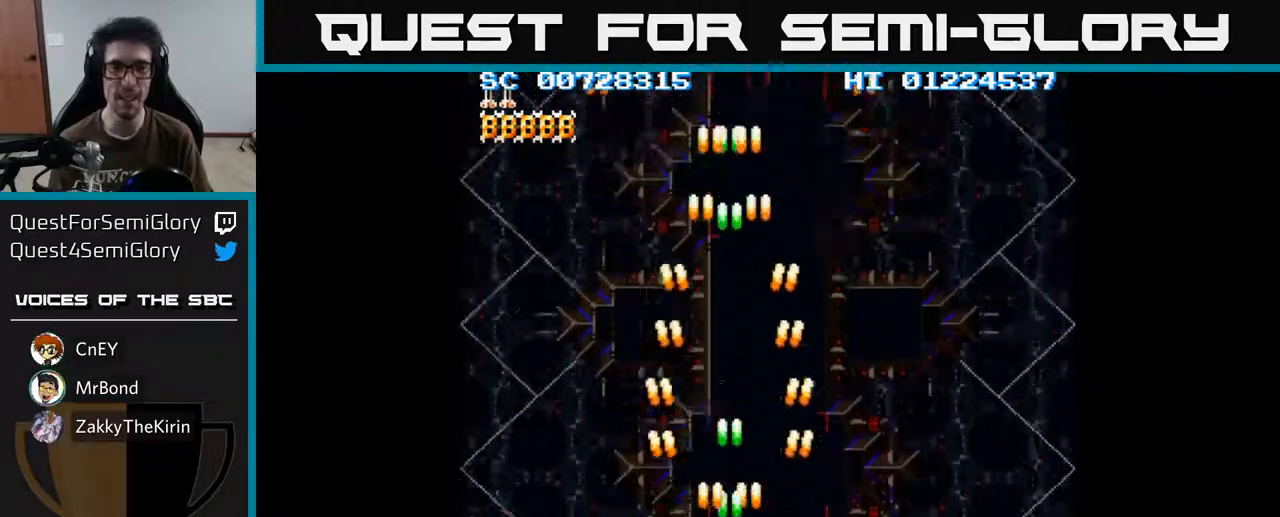
{"buttons": ["A"], "left_stick": "center", "right_stick": "center", "events": [[100, "DPAD_RIGHT", "up"]]}
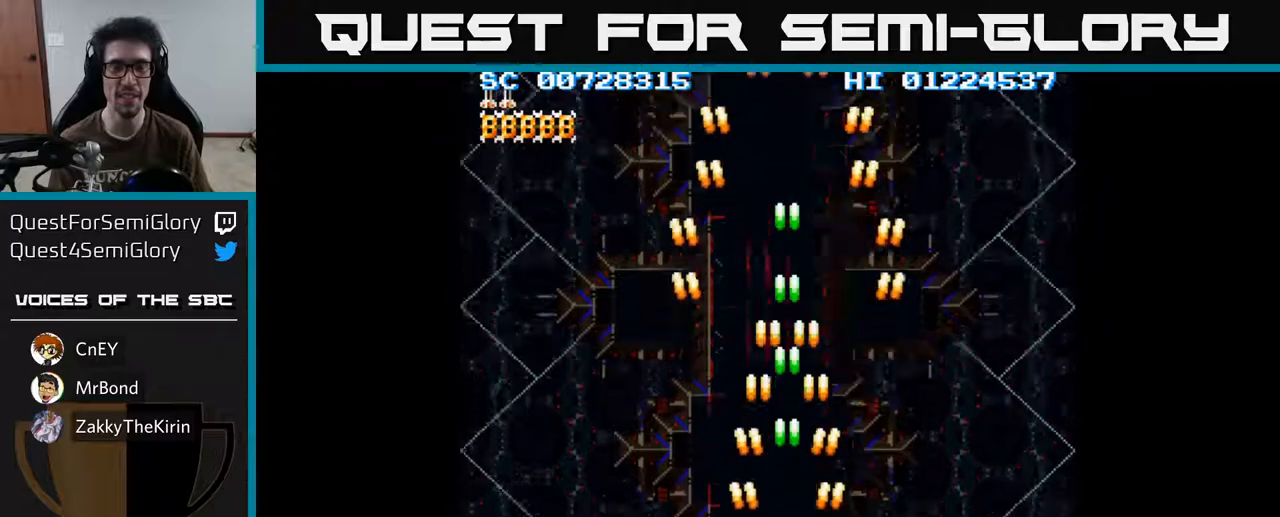
{"buttons": ["A"], "left_stick": "center", "right_stick": "center", "events": []}
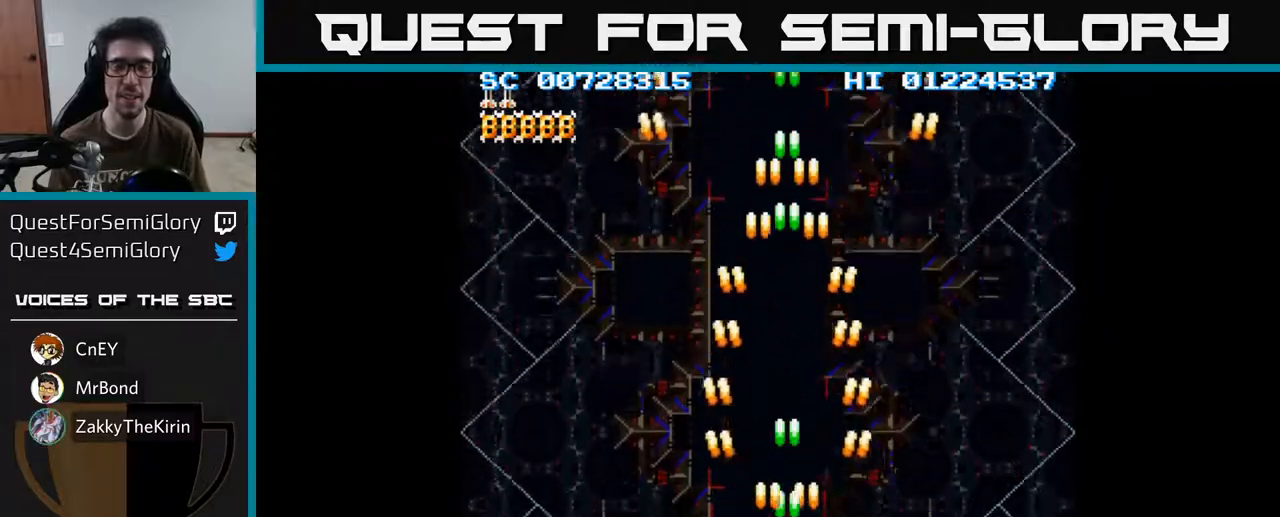
{"buttons": ["A"], "left_stick": "center", "right_stick": "center", "events": []}
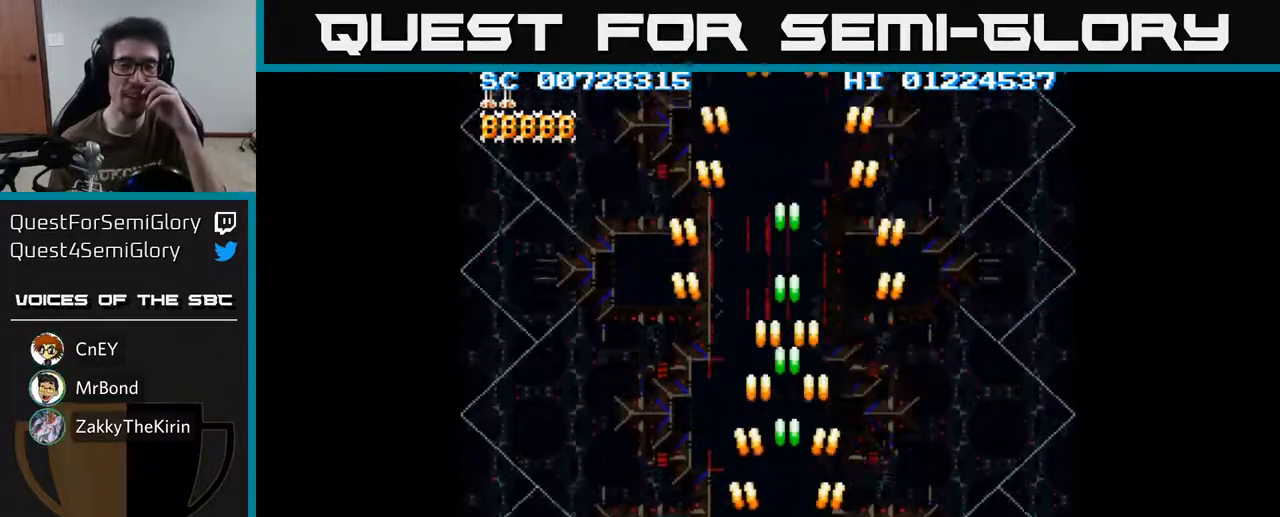
{"buttons": ["A"], "left_stick": "center", "right_stick": "center", "events": []}
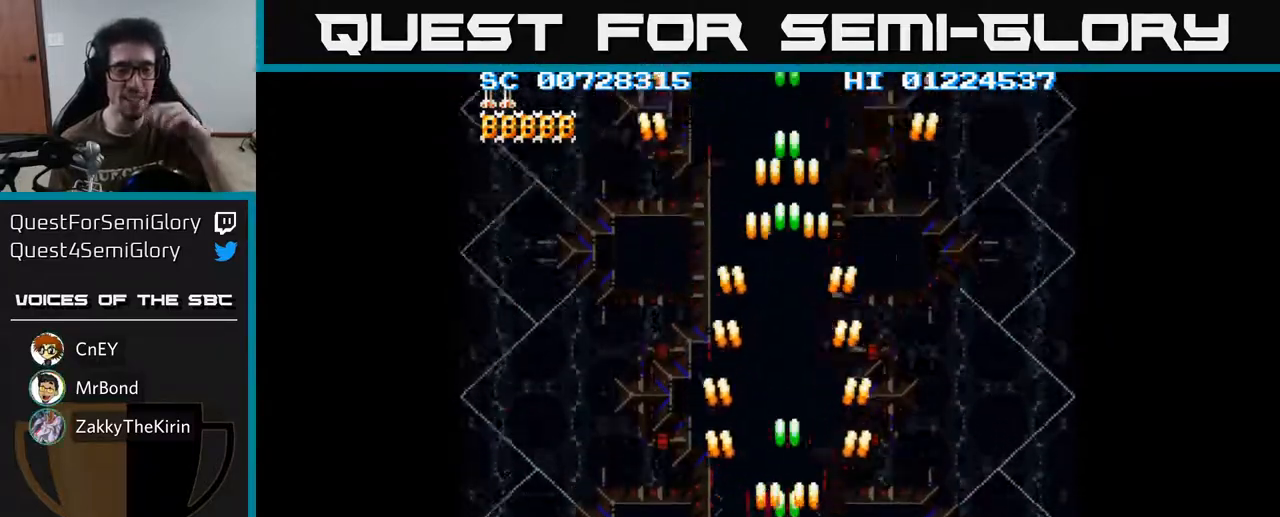
{"buttons": ["A"], "left_stick": "center", "right_stick": "center", "events": []}
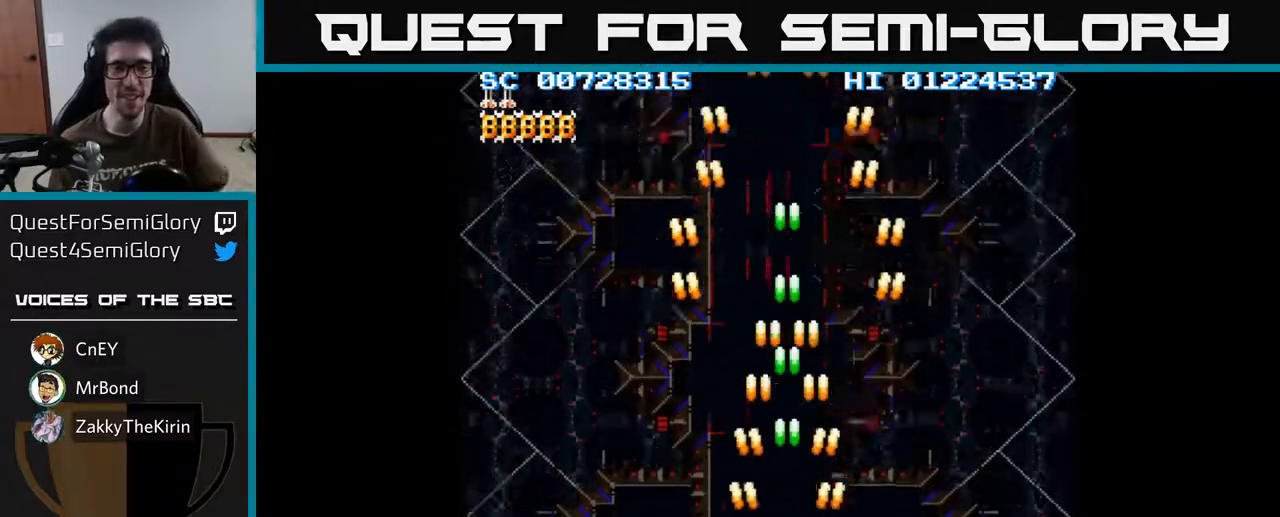
{"buttons": ["A"], "left_stick": "center", "right_stick": "center", "events": []}
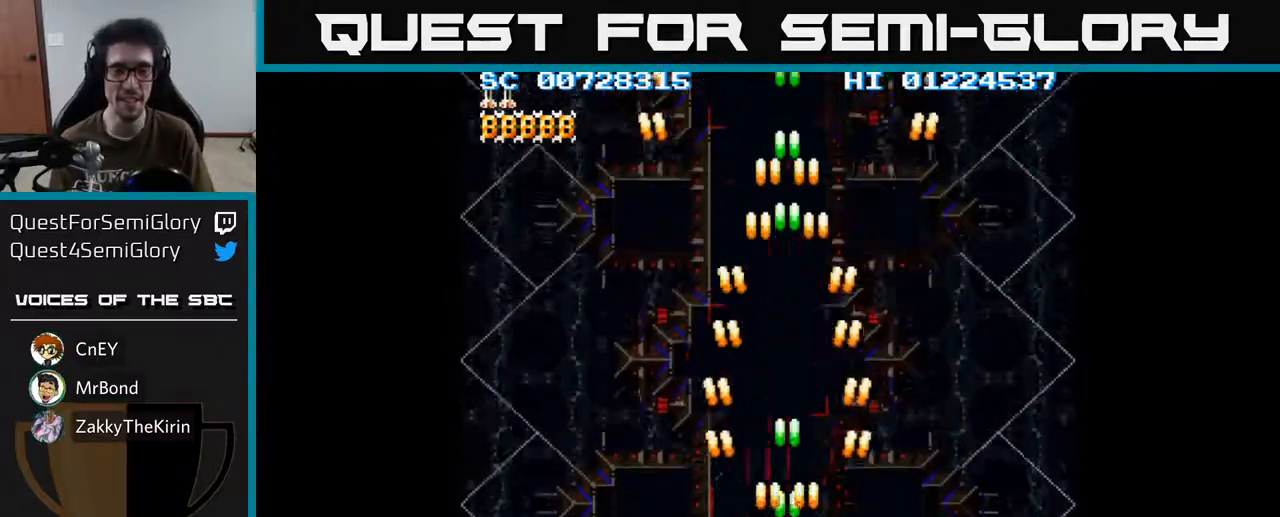
{"buttons": ["A"], "left_stick": "center", "right_stick": "center", "events": []}
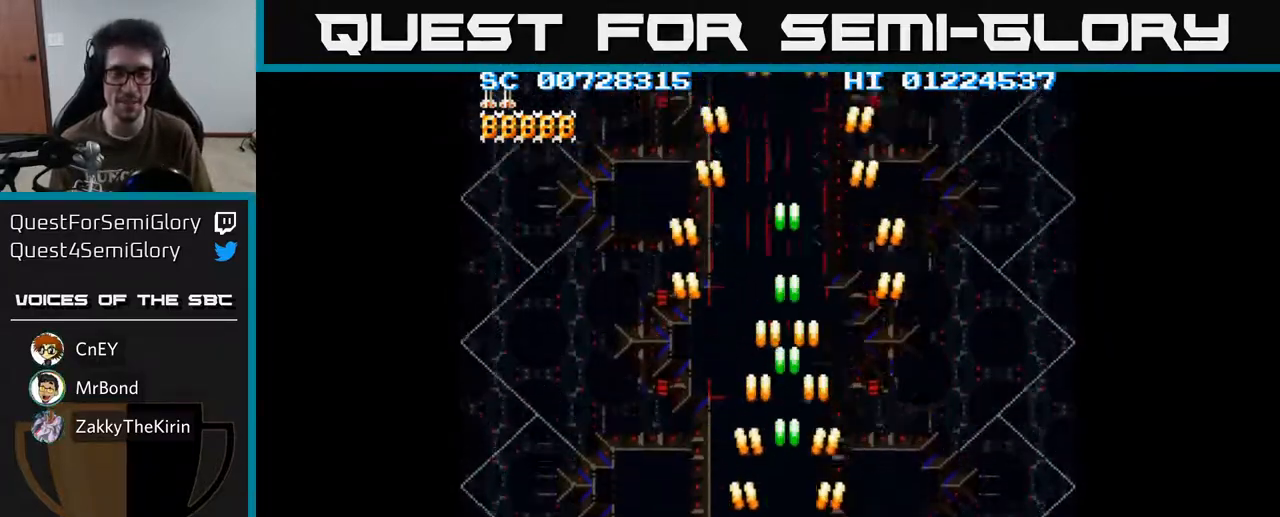
{"buttons": ["A"], "left_stick": "center", "right_stick": "center", "events": []}
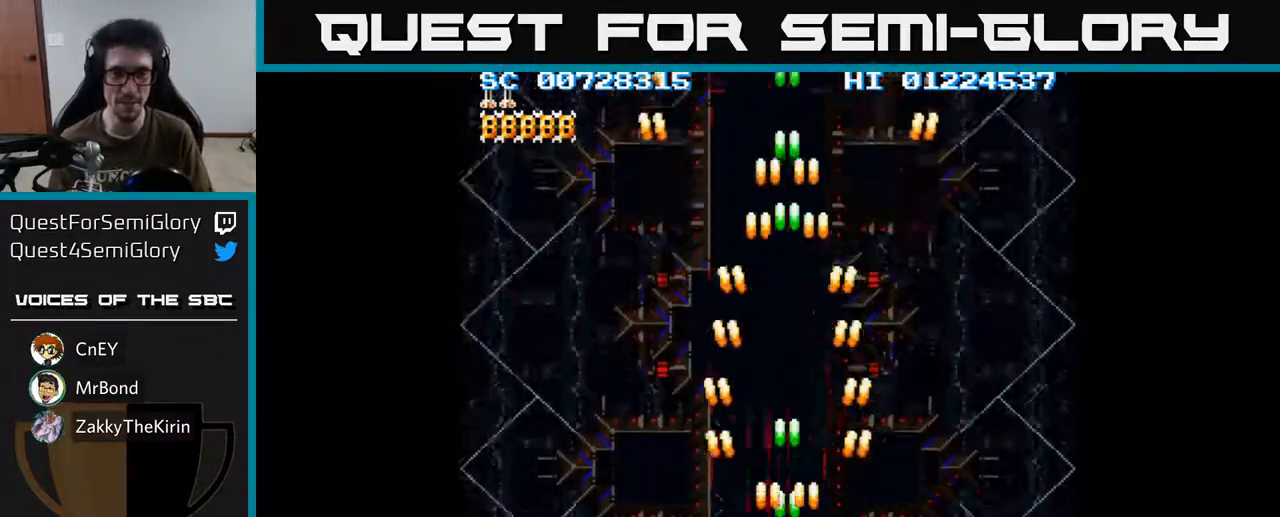
{"buttons": ["A", "DPAD_UP"], "left_stick": "center", "right_stick": "center", "events": [[67, "DPAD_UP", "down"]]}
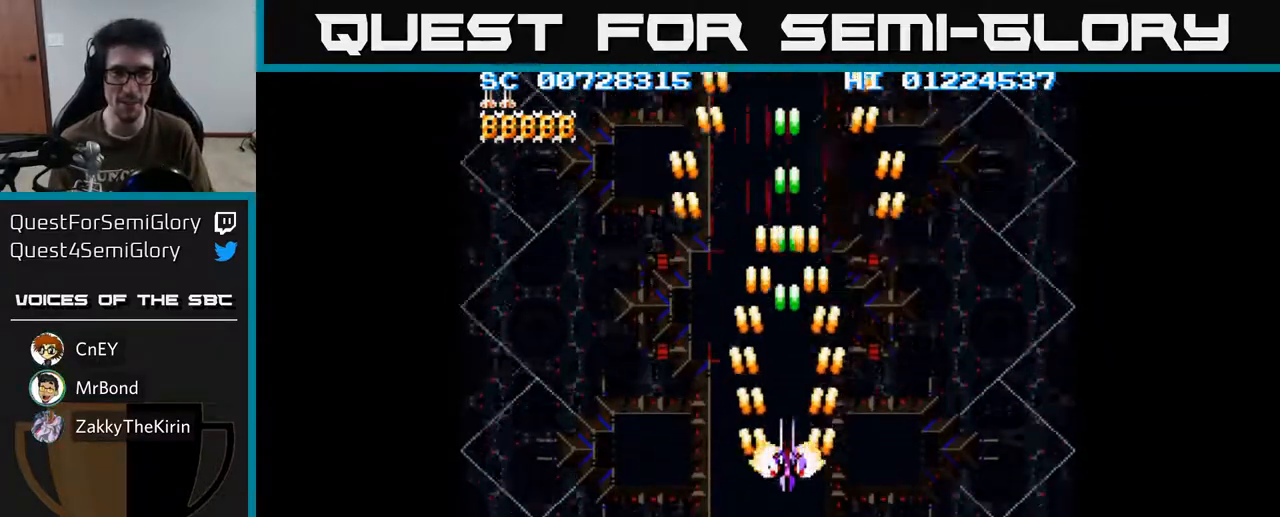
{"buttons": ["A", "DPAD_DOWN"], "left_stick": "center", "right_stick": "center", "events": [[250, "DPAD_UP", "up"], [467, "DPAD_DOWN", "down"]]}
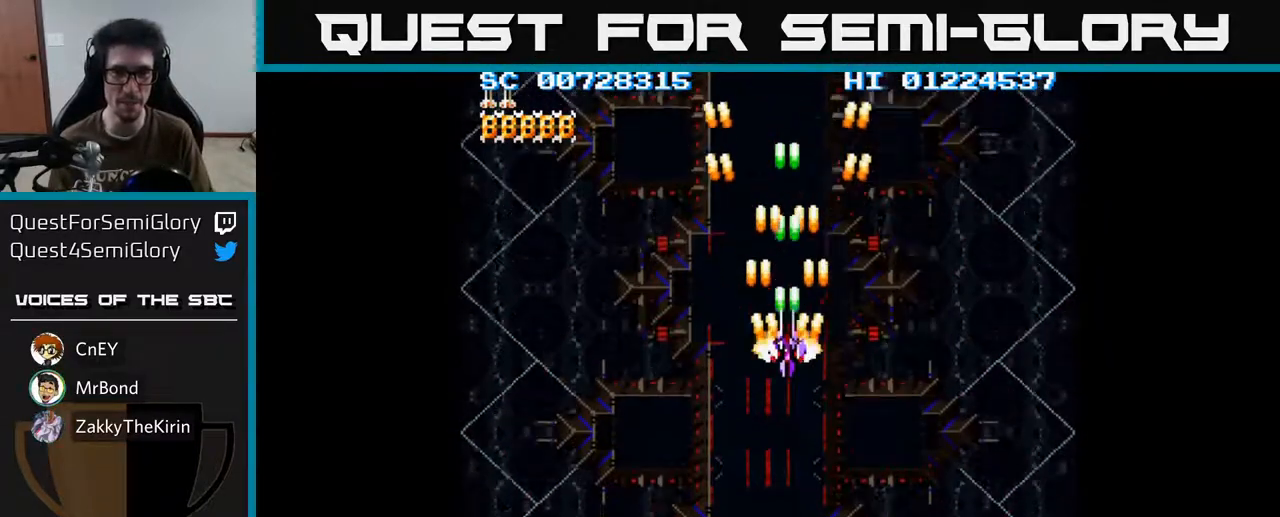
{"buttons": ["A", "DPAD_DOWN"], "left_stick": "center", "right_stick": "center", "events": []}
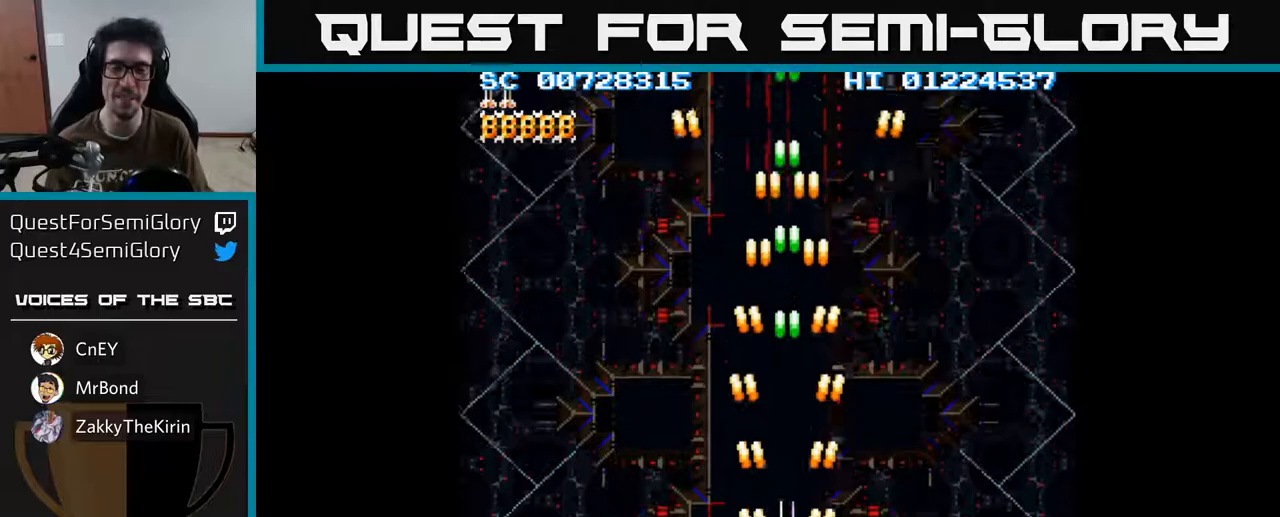
{"buttons": ["A"], "left_stick": "center", "right_stick": "center", "events": [[333, "DPAD_LEFT", "down"], [367, "DPAD_DOWN", "up"], [483, "DPAD_LEFT", "up"]]}
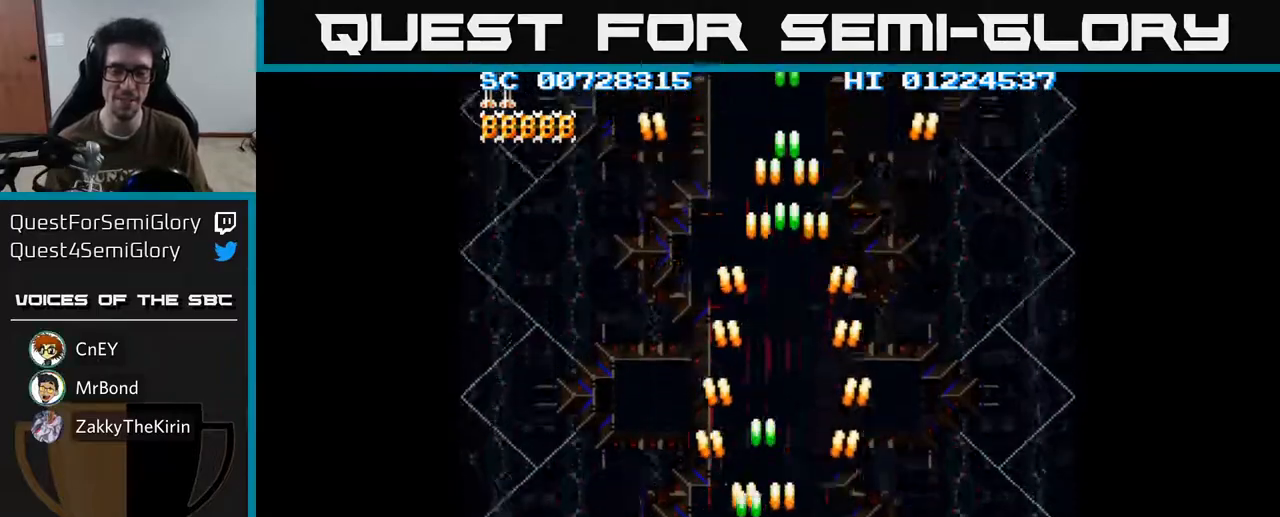
{"buttons": ["A", "DPAD_DOWN"], "left_stick": "center", "right_stick": "center", "events": [[33, "DPAD_UP", "down"], [350, "DPAD_UP", "up"], [367, "DPAD_RIGHT", "down"], [467, "DPAD_DOWN", "down"], [500, "DPAD_RIGHT", "up"]]}
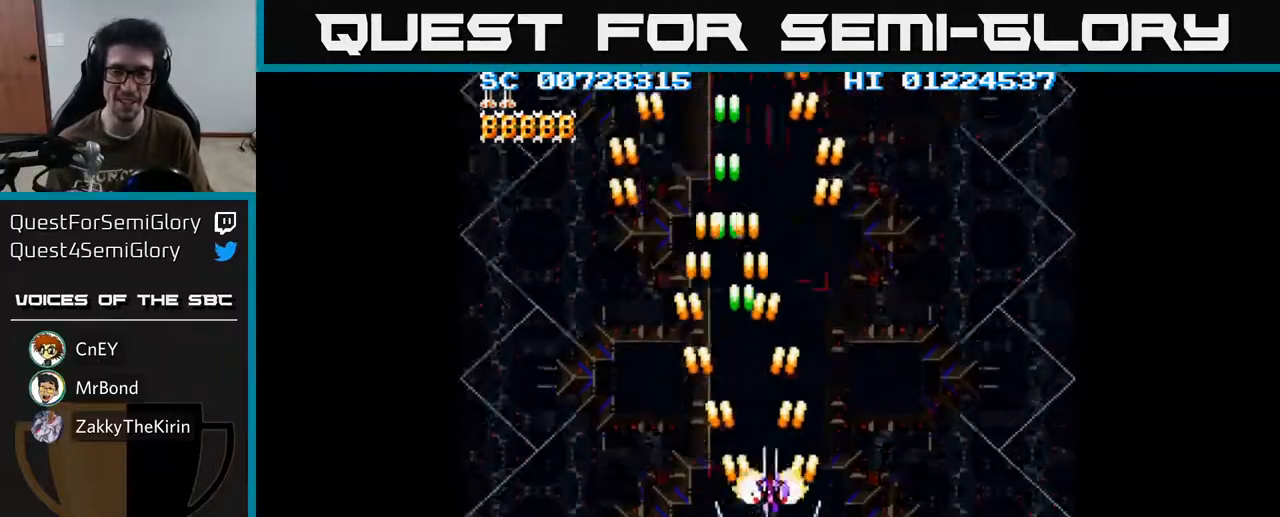
{"buttons": ["A"], "left_stick": "center", "right_stick": "center", "events": [[233, "DPAD_DOWN", "up"], [350, "DPAD_UP", "down"], [450, "DPAD_UP", "up"]]}
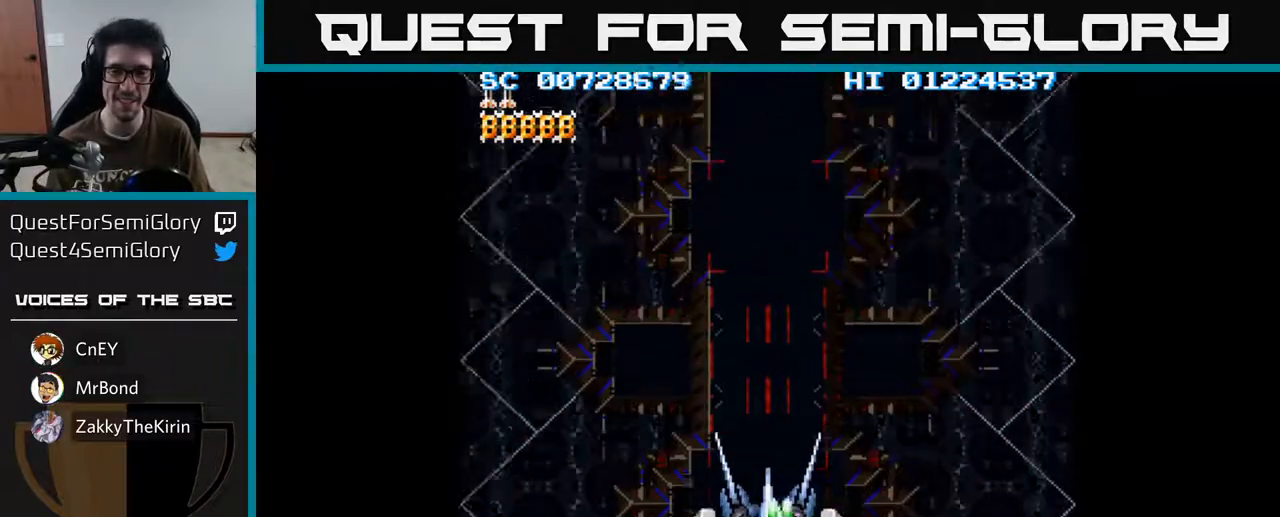
{"buttons": ["A"], "left_stick": "center", "right_stick": "center", "events": [[217, "DPAD_LEFT", "down"], [233, "DPAD_LEFT", "up"]]}
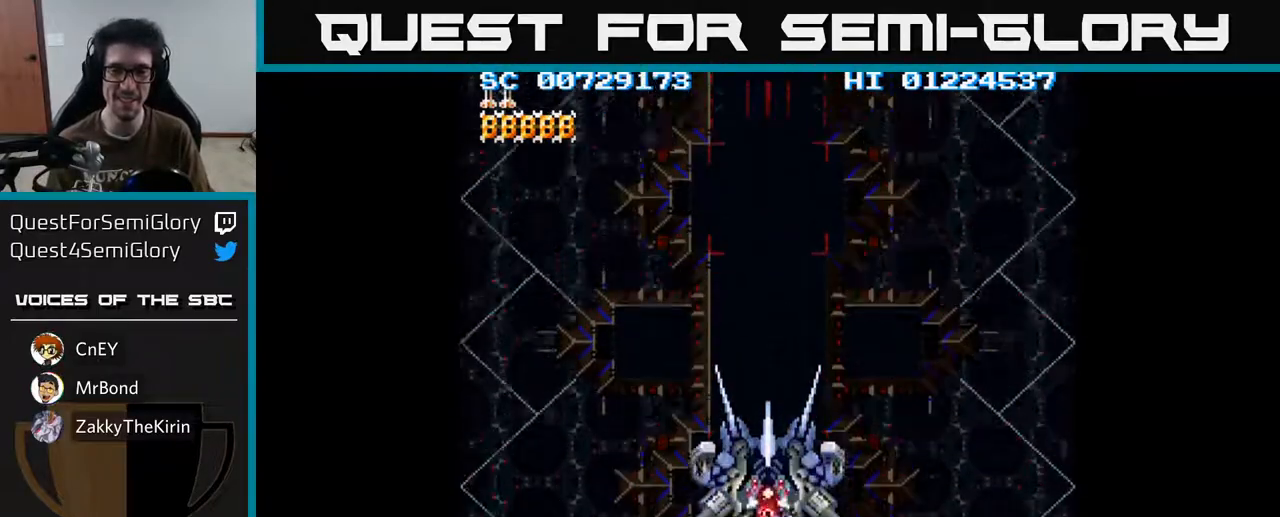
{"buttons": ["A"], "left_stick": "center", "right_stick": "center", "events": [[67, "DPAD_UP", "down"], [350, "DPAD_UP", "up"]]}
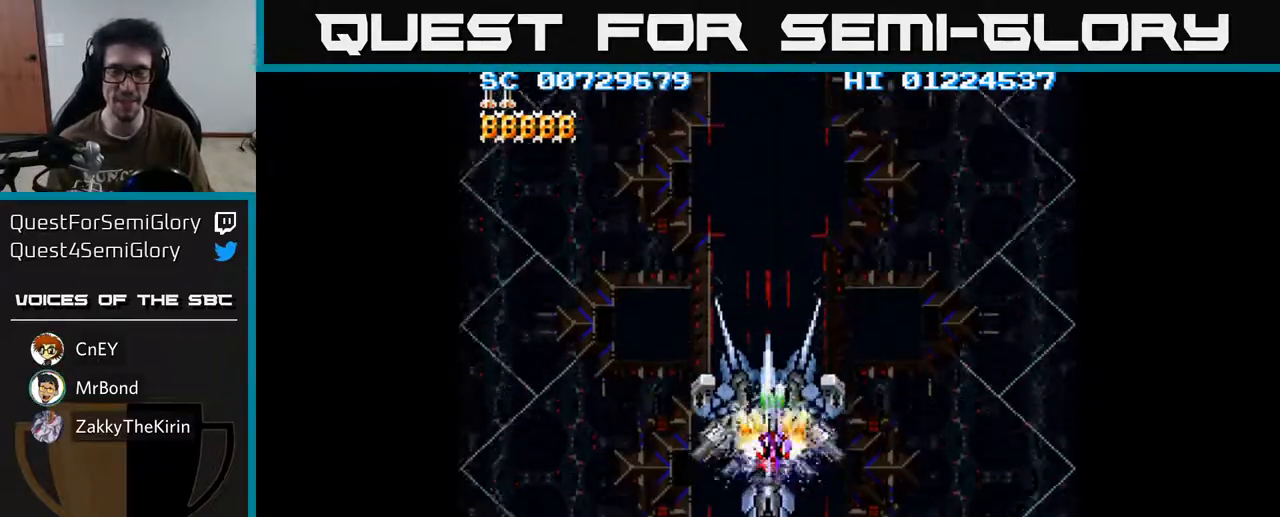
{"buttons": ["A", "DPAD_UP"], "left_stick": "center", "right_stick": "center", "events": [[50, "DPAD_UP", "down"], [133, "DPAD_UP", "up"], [500, "DPAD_UP", "down"]]}
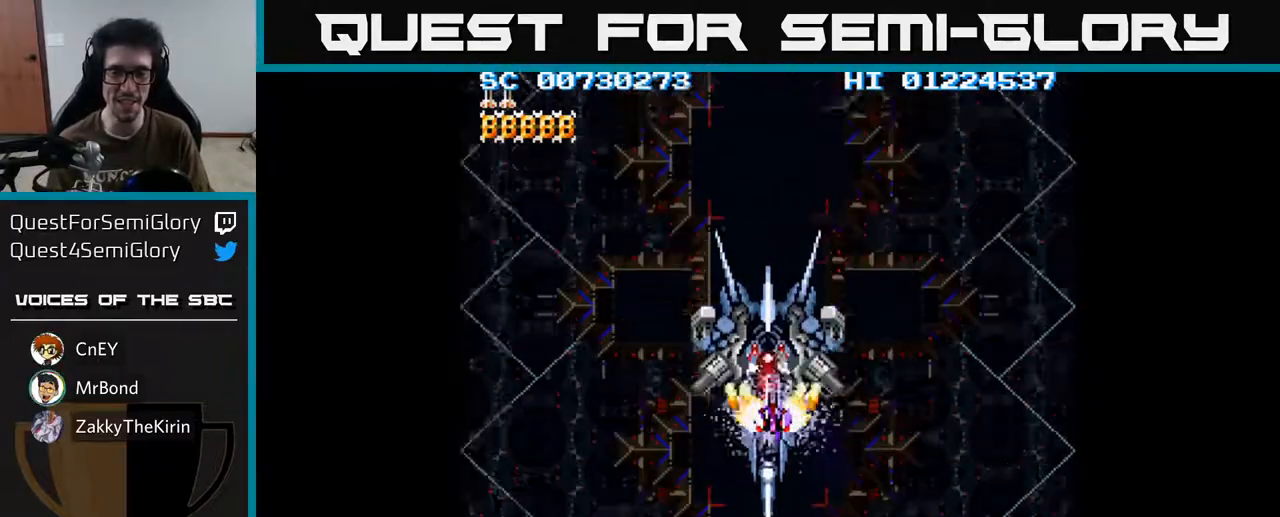
{"buttons": ["A"], "left_stick": "center", "right_stick": "center", "events": [[67, "DPAD_UP", "up"]]}